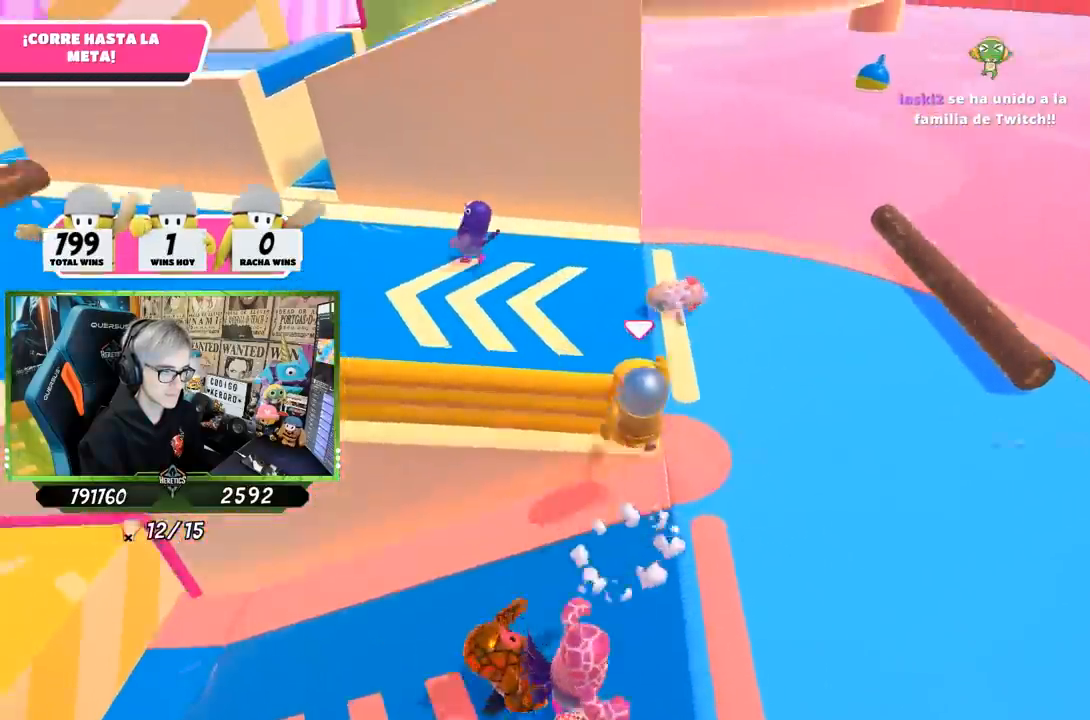
Gameplay with a controller (PlayStation layout); each line is a JSON object with the inputs held at the frame after it. "events" lists button and stick changes between this image and that frame as [ms after this image, input, new state], when the widget could be followed in between.
{"buttons": [], "left_stick": "up", "right_stick": "center", "events": [[50, "right_stick", "left"], [300, "left_stick", "up"], [483, "right_stick", "center"]]}
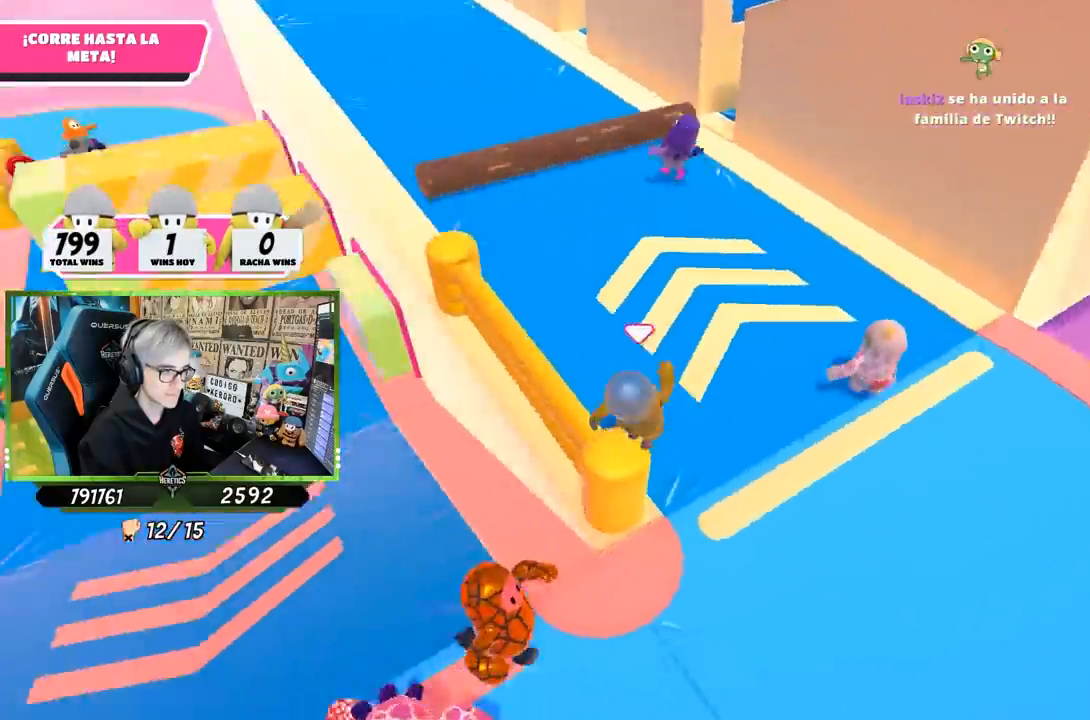
{"buttons": [], "left_stick": "up", "right_stick": "center", "events": [[33, "left_stick", "up-left"], [233, "left_stick", "up"], [250, "CROSS", "down"], [467, "CROSS", "up"]]}
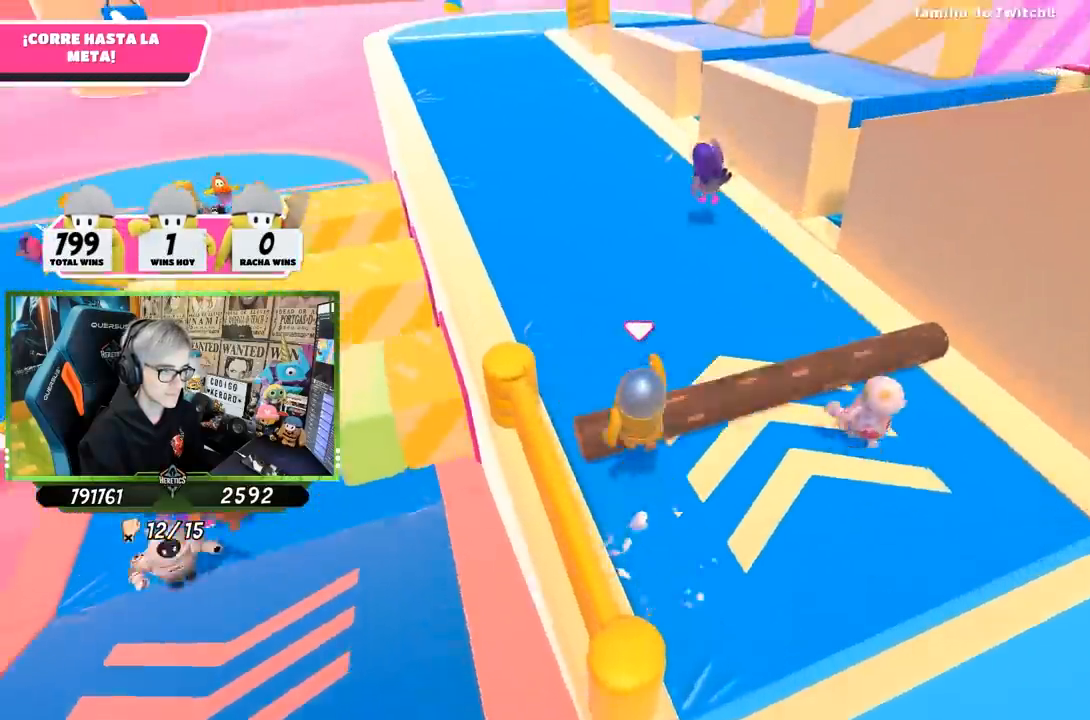
{"buttons": [], "left_stick": "up", "right_stick": "center", "events": [[83, "right_stick", "up-left"], [217, "right_stick", "up"], [483, "right_stick", "center"]]}
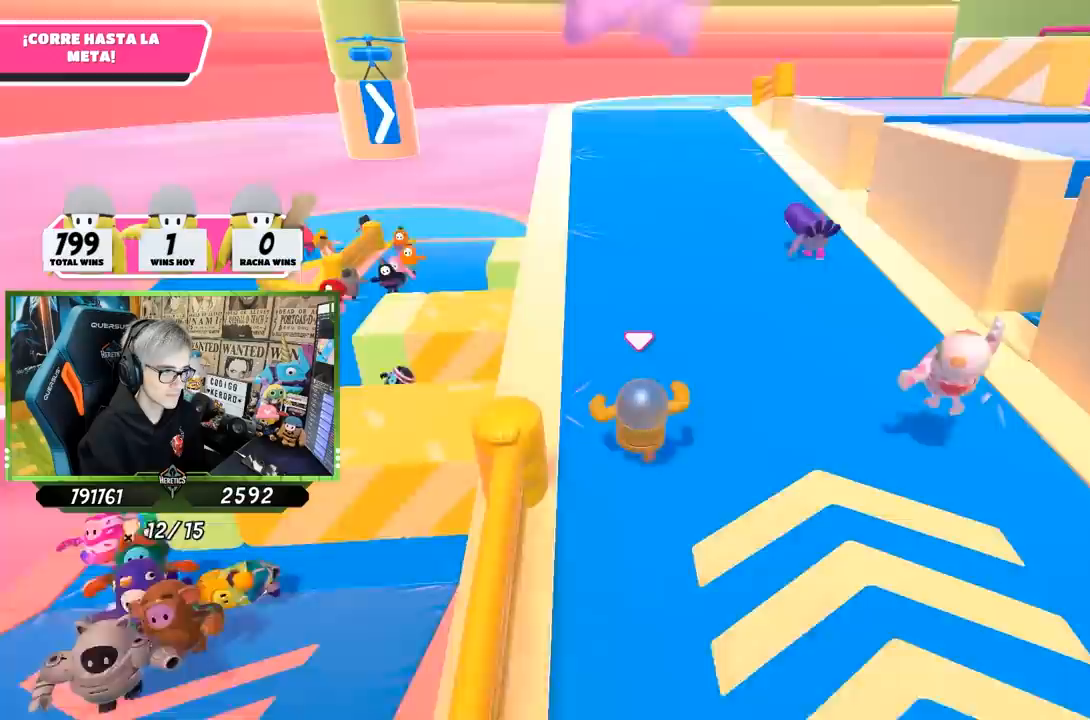
{"buttons": [], "left_stick": "up", "right_stick": "center", "events": [[283, "right_stick", "up"], [417, "right_stick", "center"]]}
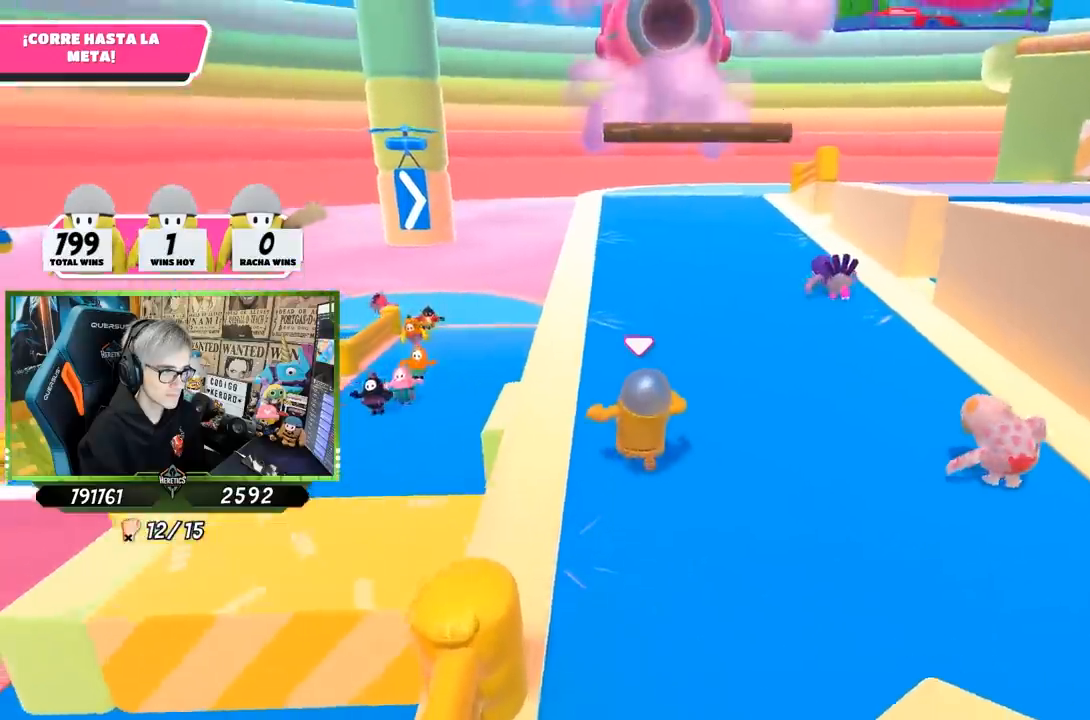
{"buttons": [], "left_stick": "up", "right_stick": "center", "events": [[117, "right_stick", "down"], [183, "right_stick", "center"]]}
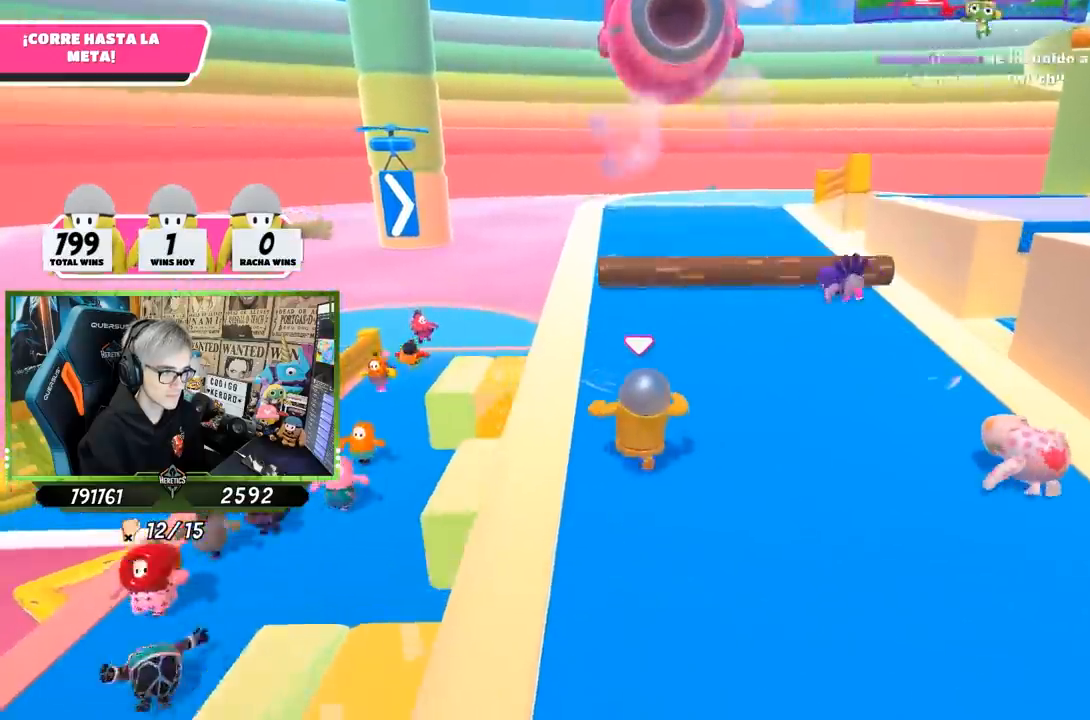
{"buttons": [], "left_stick": "up", "right_stick": "center", "events": [[100, "CROSS", "down"], [283, "CROSS", "up"]]}
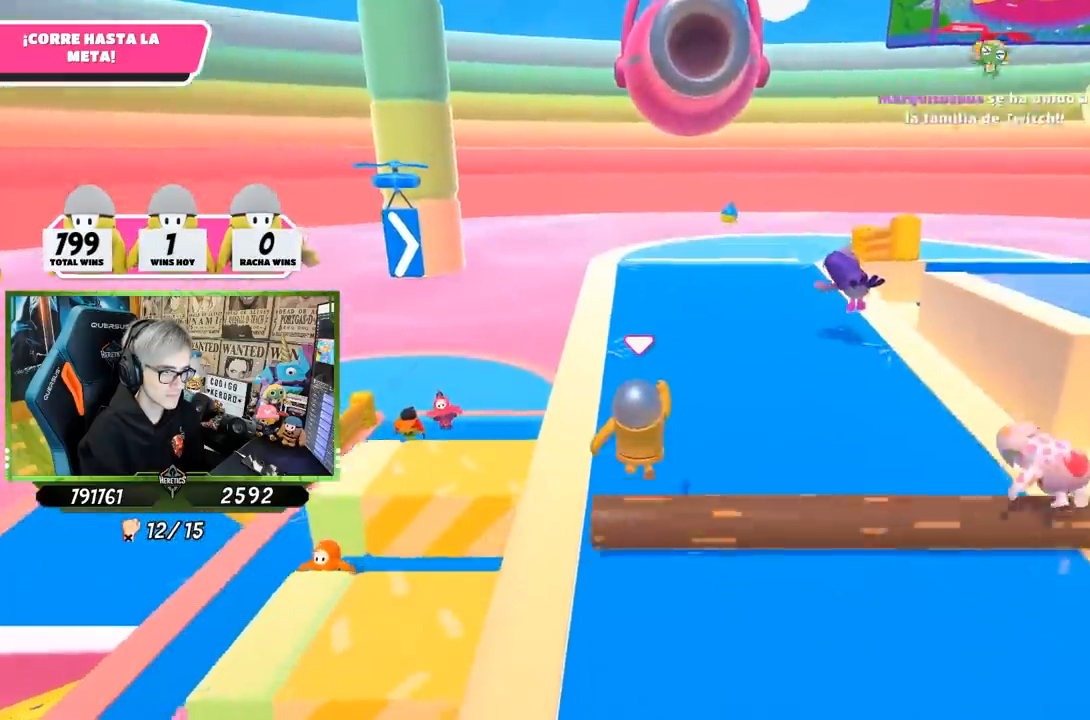
{"buttons": [], "left_stick": "up", "right_stick": "center", "events": [[33, "right_stick", "up"], [217, "right_stick", "center"]]}
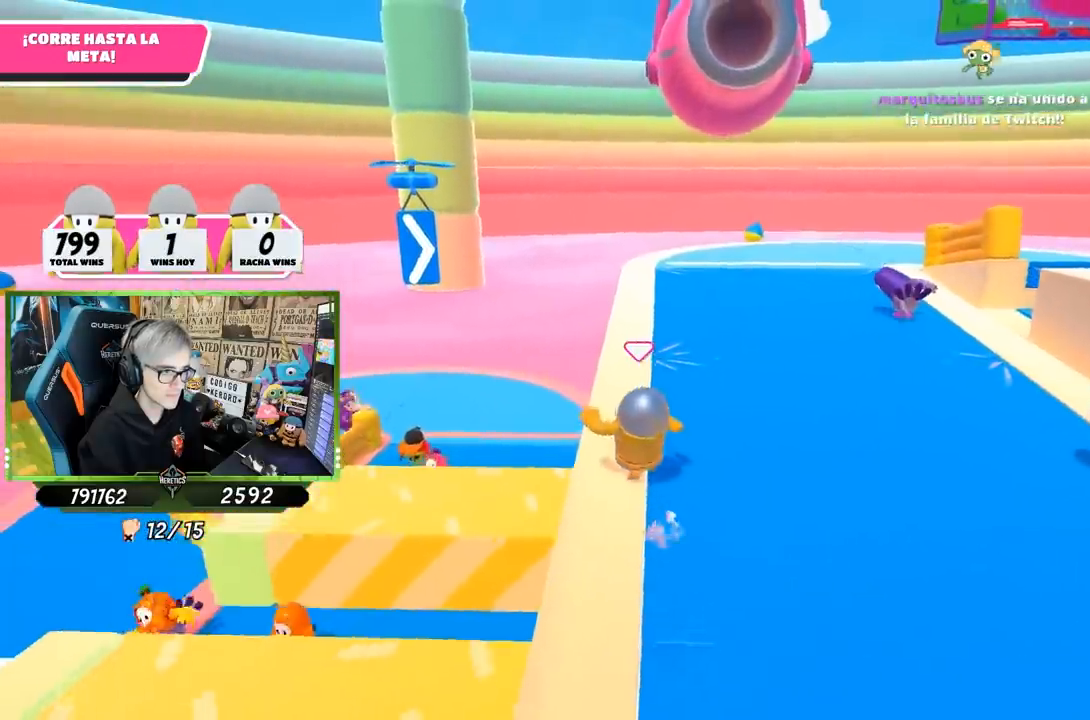
{"buttons": [], "left_stick": "up", "right_stick": "center", "events": []}
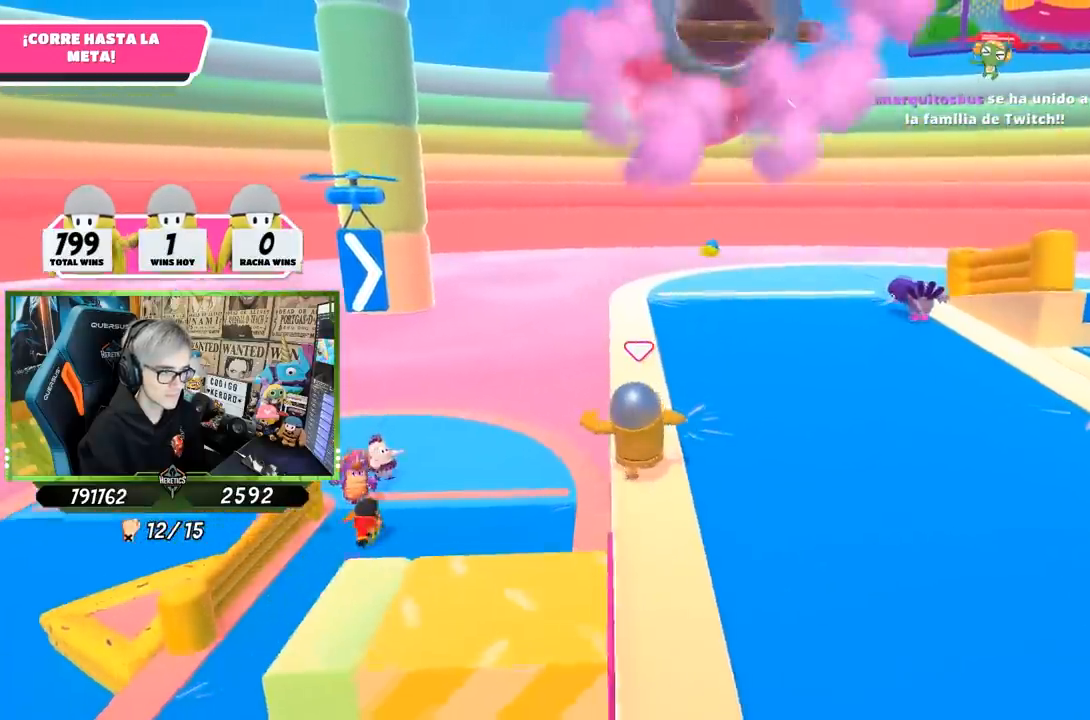
{"buttons": [], "left_stick": "up", "right_stick": "center", "events": []}
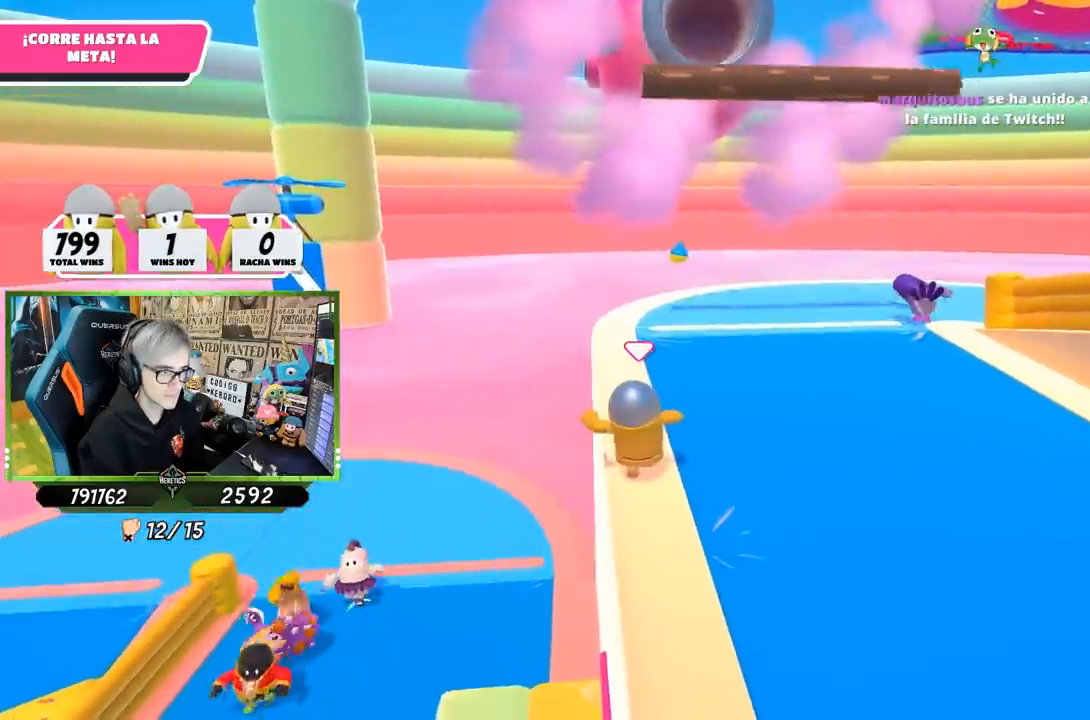
{"buttons": [], "left_stick": "up-right", "right_stick": "down-right", "events": [[100, "right_stick", "down-right"], [150, "left_stick", "up-right"]]}
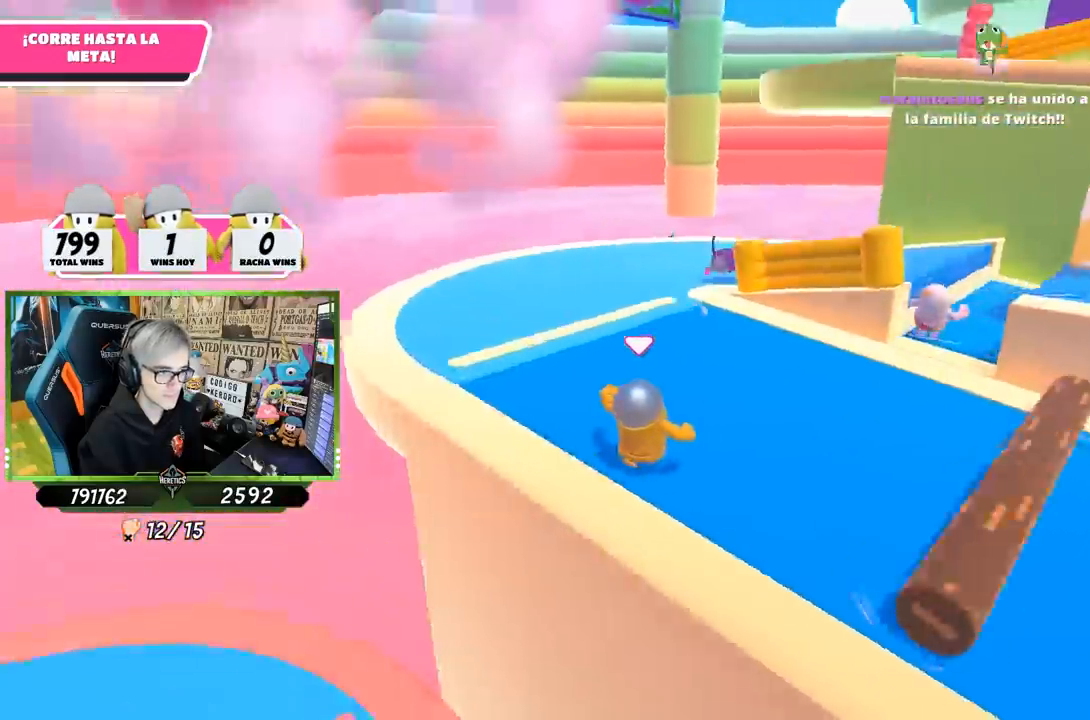
{"buttons": [], "left_stick": "up-right", "right_stick": "center", "events": [[283, "right_stick", "center"]]}
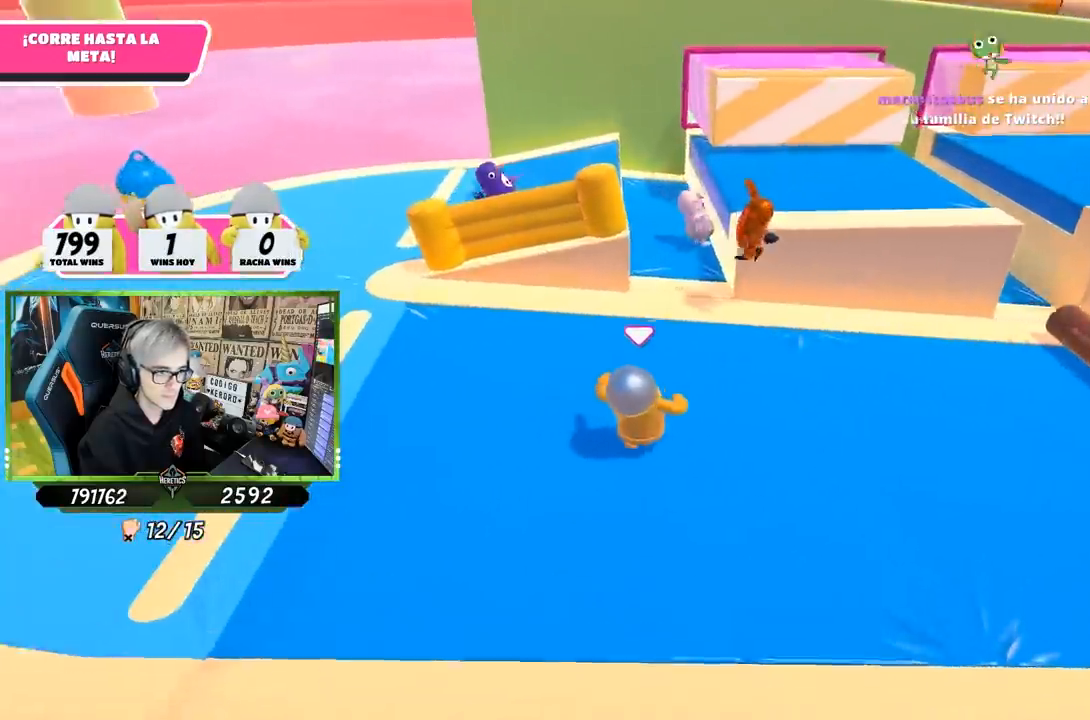
{"buttons": ["CROSS"], "left_stick": "up-right", "right_stick": "center", "events": [[400, "CROSS", "down"]]}
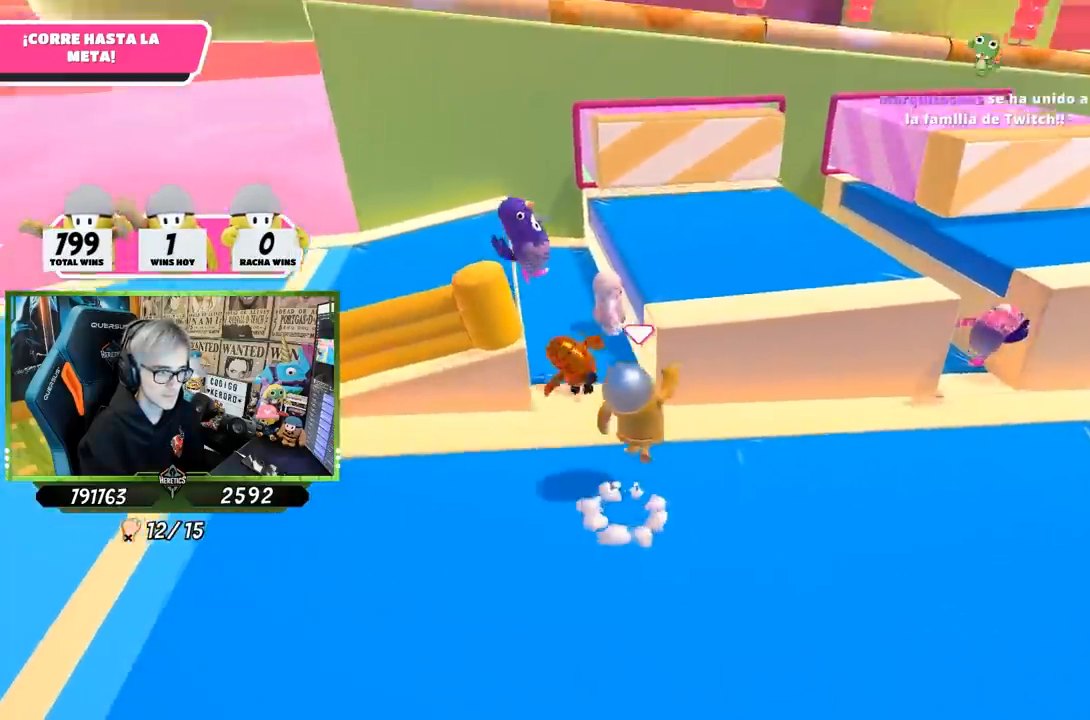
{"buttons": [], "left_stick": "up-right", "right_stick": "center", "events": [[67, "CROSS", "up"], [100, "SQUARE", "down"], [200, "SQUARE", "up"], [233, "SQUARE", "down"], [333, "SQUARE", "up"]]}
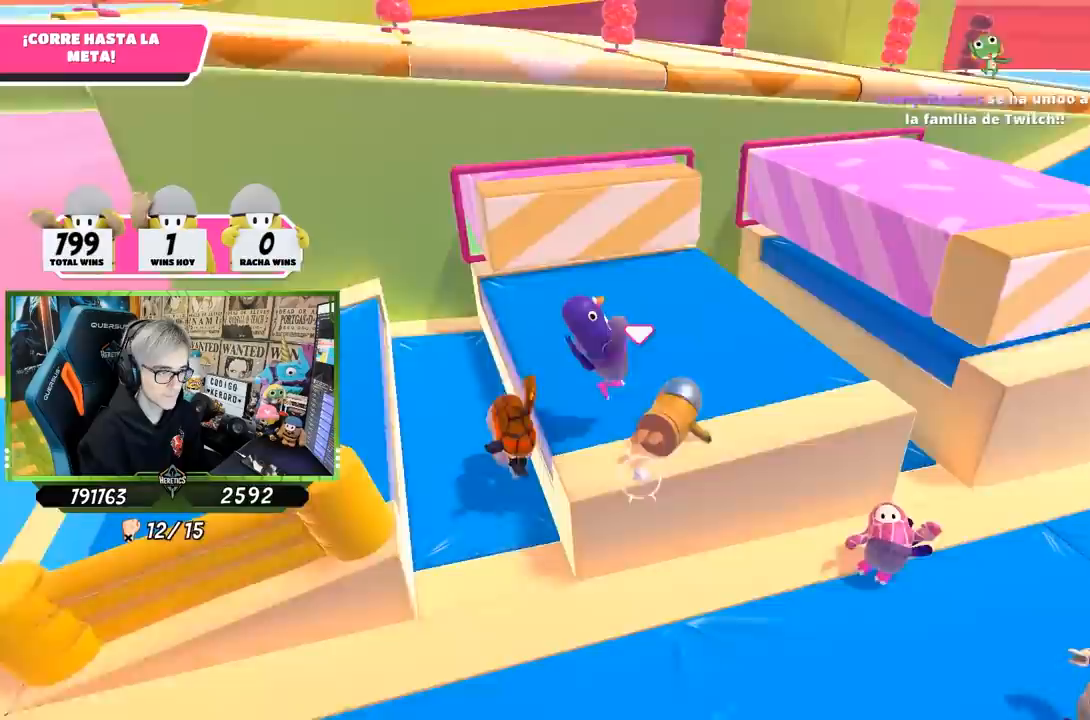
{"buttons": [], "left_stick": "up-right", "right_stick": "center", "events": [[50, "right_stick", "down-right"], [117, "right_stick", "down"], [250, "right_stick", "center"]]}
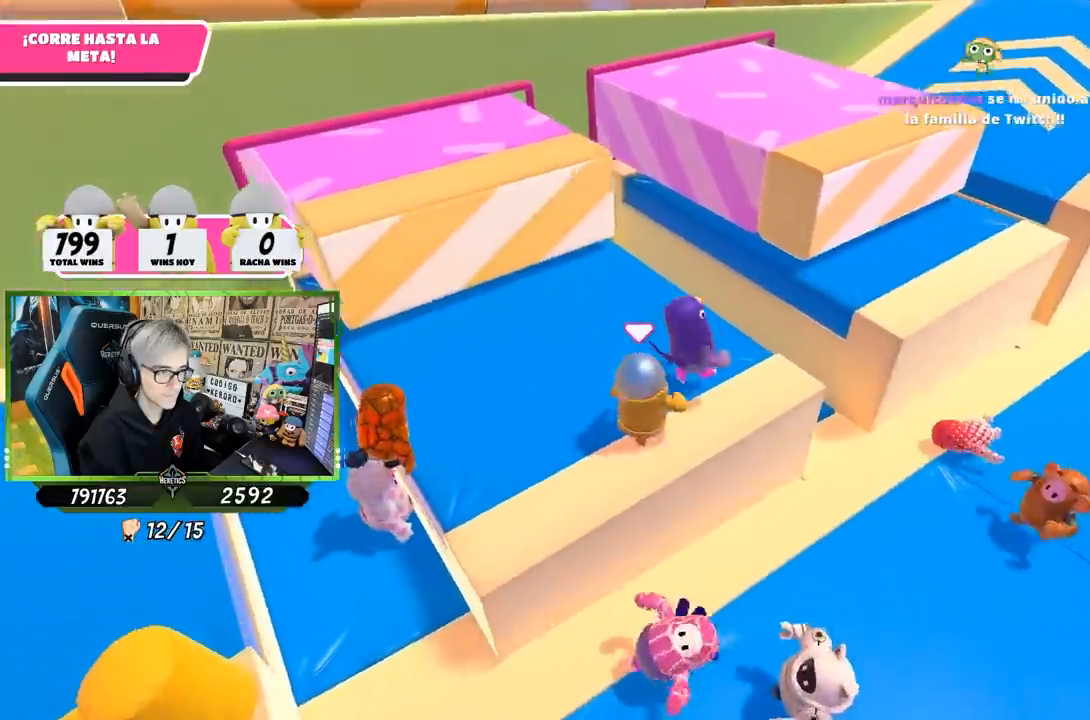
{"buttons": ["CROSS"], "left_stick": "up", "right_stick": "center", "events": [[433, "left_stick", "up"], [467, "CROSS", "down"]]}
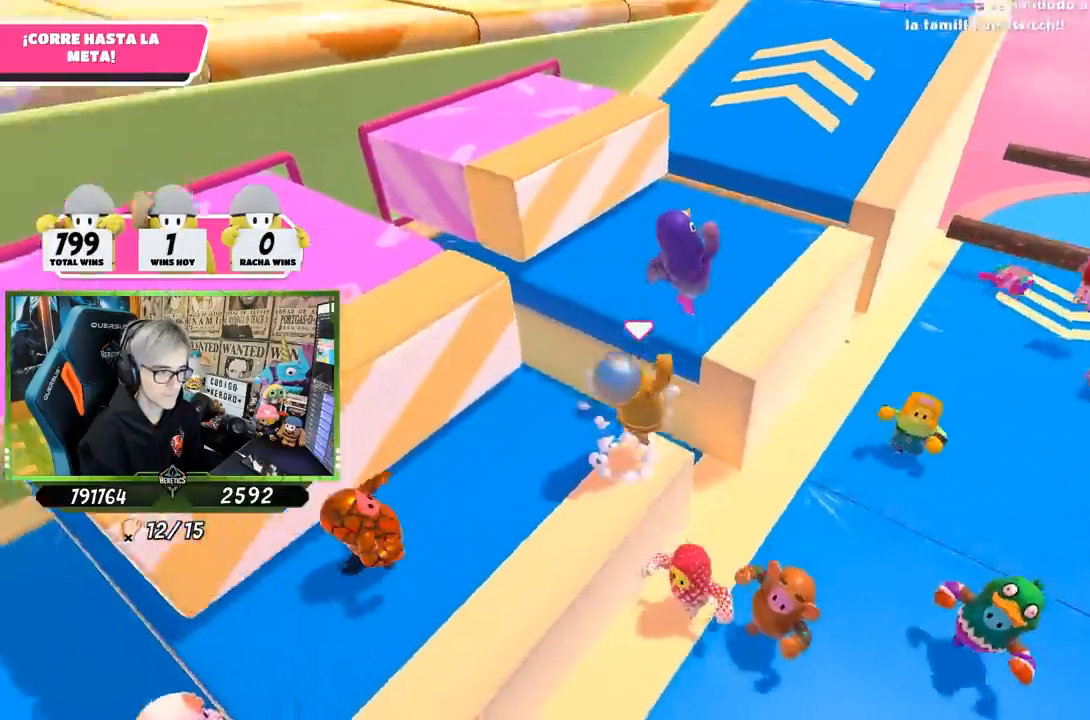
{"buttons": [], "left_stick": "up", "right_stick": "down", "events": [[267, "CROSS", "up"], [400, "right_stick", "down"]]}
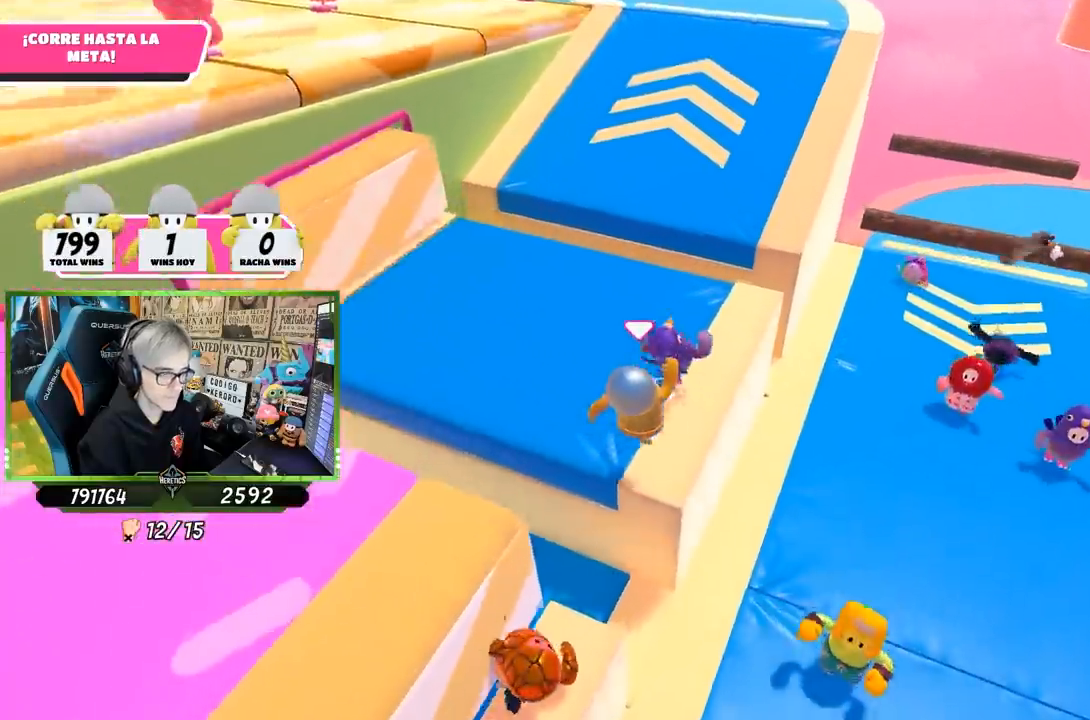
{"buttons": [], "left_stick": "up", "right_stick": "center", "events": [[33, "right_stick", "center"], [83, "right_stick", "up"], [250, "right_stick", "center"]]}
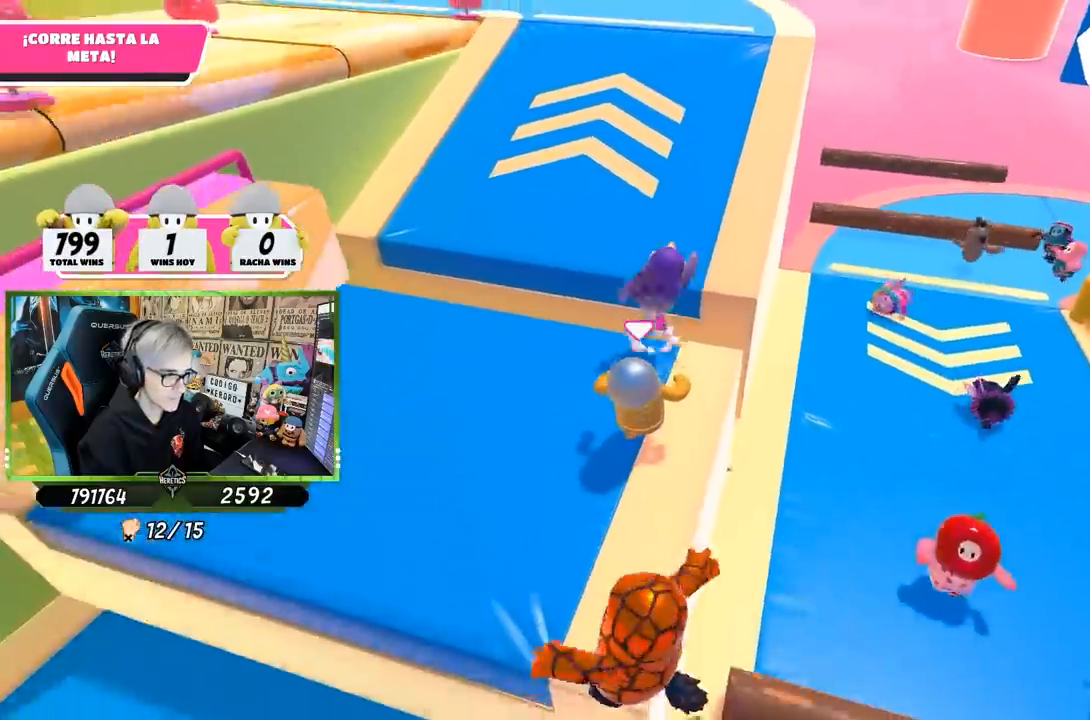
{"buttons": ["CROSS"], "left_stick": "up", "right_stick": "center", "events": [[317, "CROSS", "down"]]}
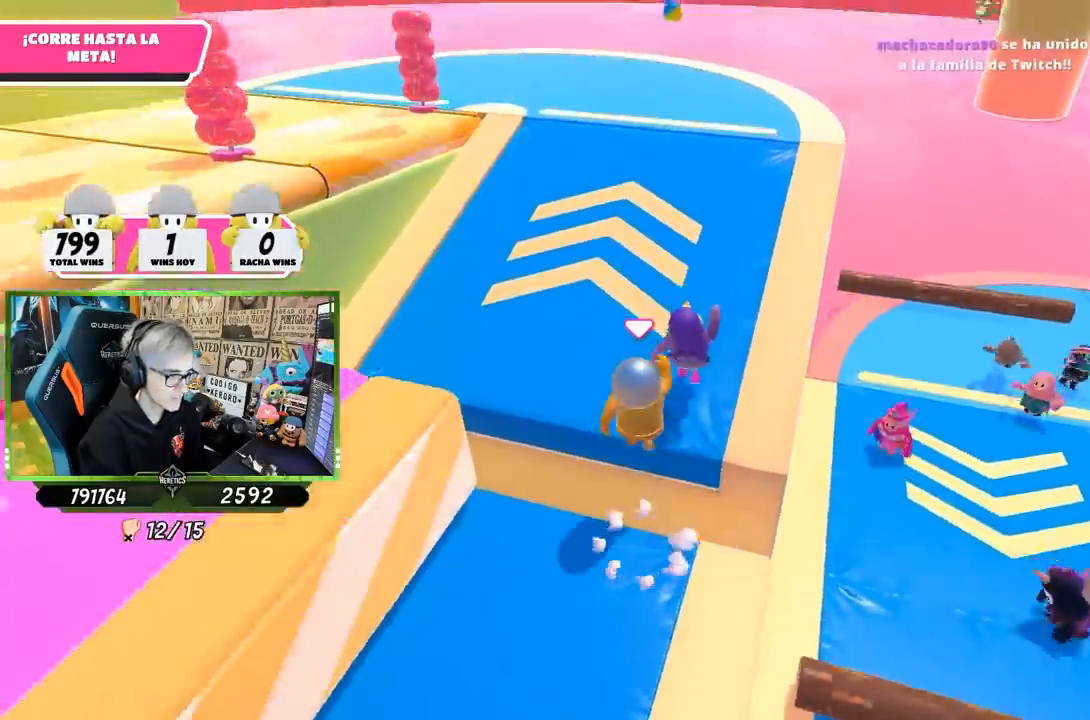
{"buttons": [], "left_stick": "up", "right_stick": "up", "events": [[133, "CROSS", "up"], [283, "right_stick", "up"]]}
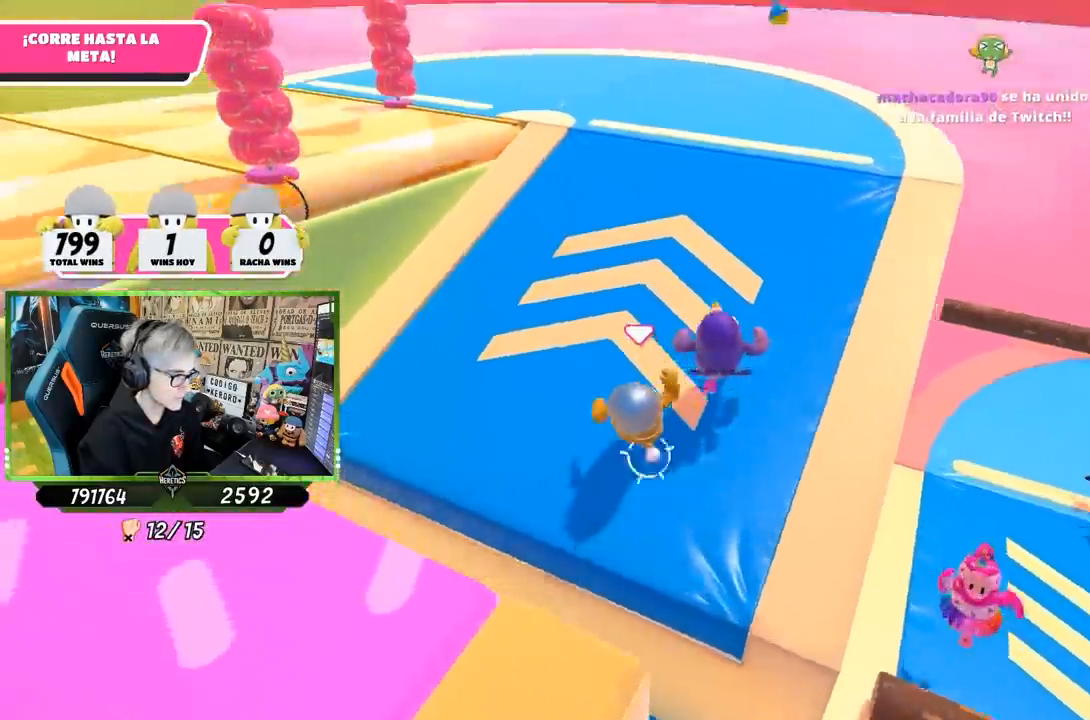
{"buttons": [], "left_stick": "up", "right_stick": "down-left", "events": [[200, "right_stick", "center"], [317, "right_stick", "down-left"]]}
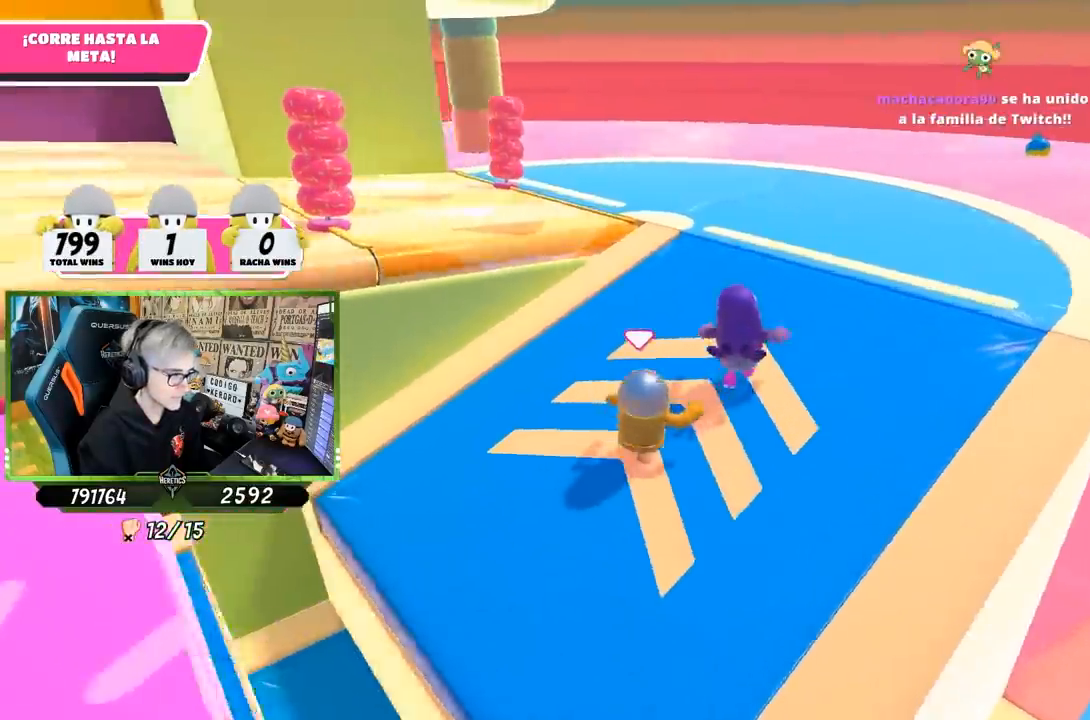
{"buttons": [], "left_stick": "up", "right_stick": "down-left", "events": []}
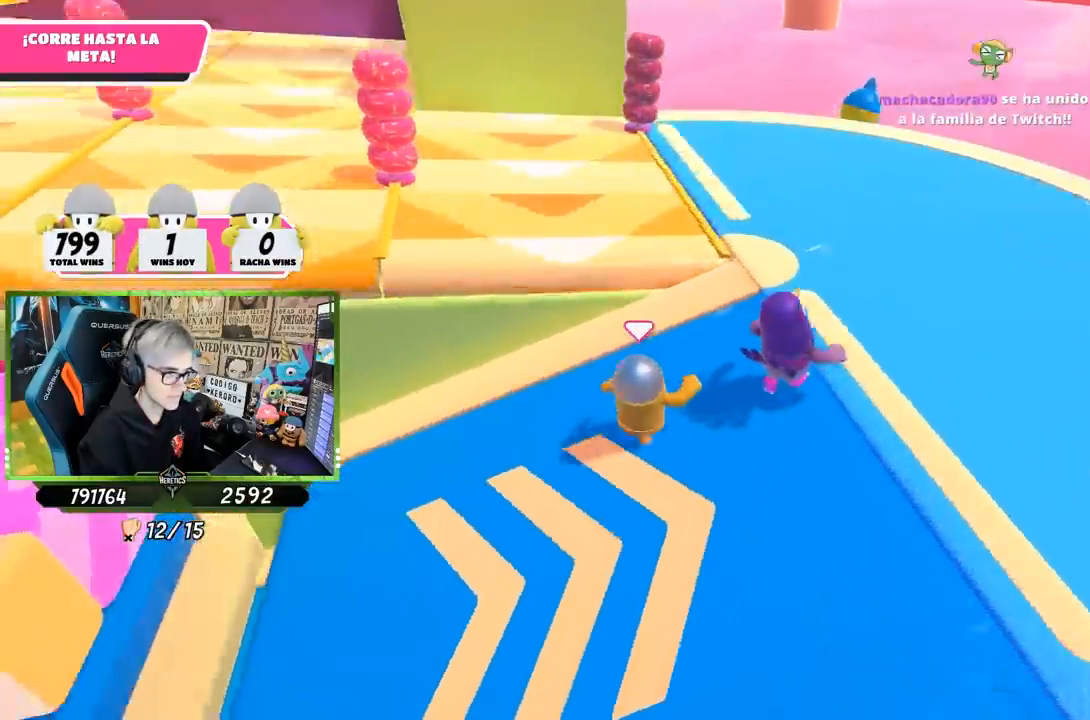
{"buttons": ["CROSS"], "left_stick": "up-left", "right_stick": "center", "events": [[83, "right_stick", "left"], [183, "right_stick", "center"], [267, "left_stick", "up-left"], [400, "CROSS", "down"]]}
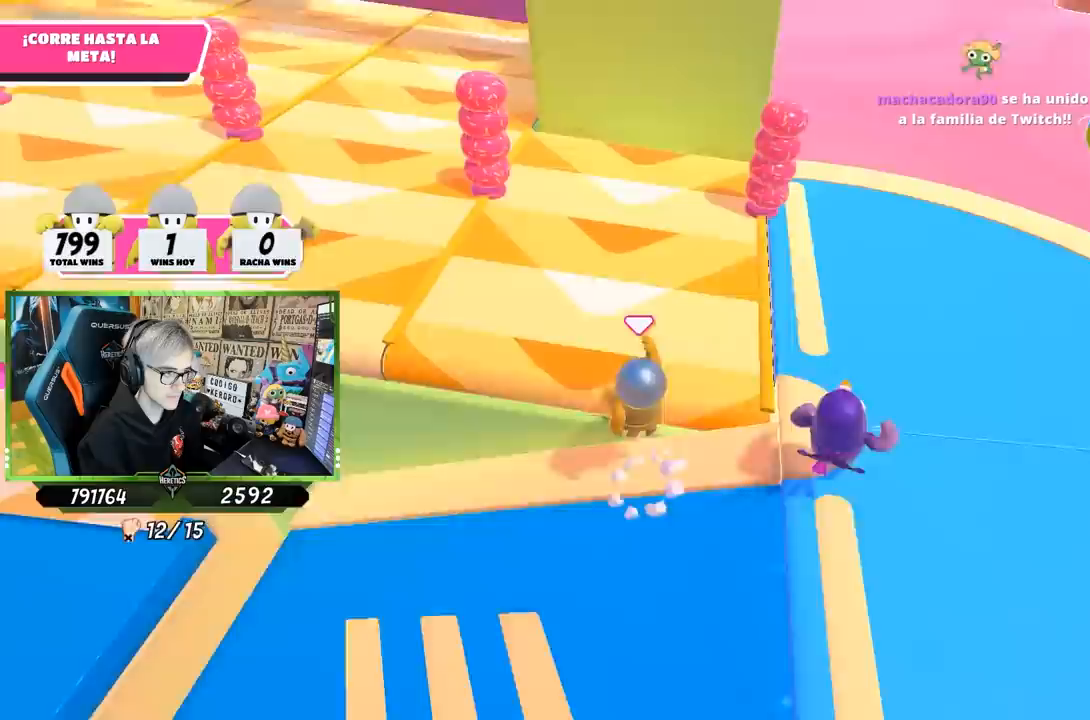
{"buttons": [], "left_stick": "up", "right_stick": "up", "events": [[200, "CROSS", "up"], [350, "right_stick", "up"], [450, "left_stick", "up"]]}
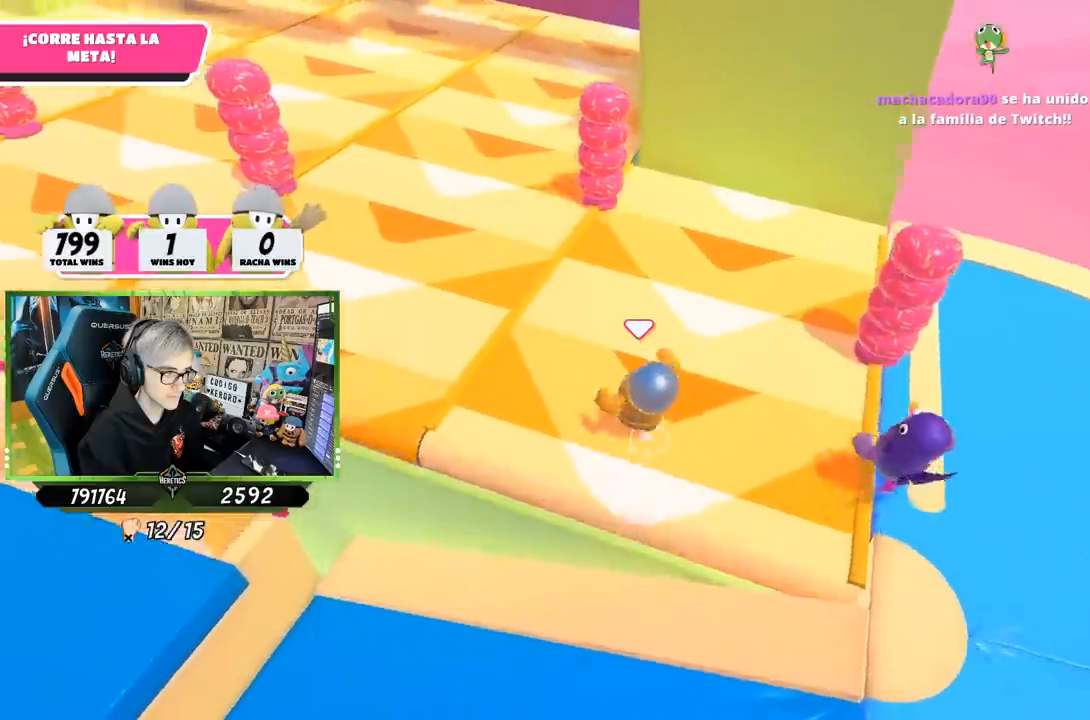
{"buttons": [], "left_stick": "up", "right_stick": "center", "events": [[133, "right_stick", "center"]]}
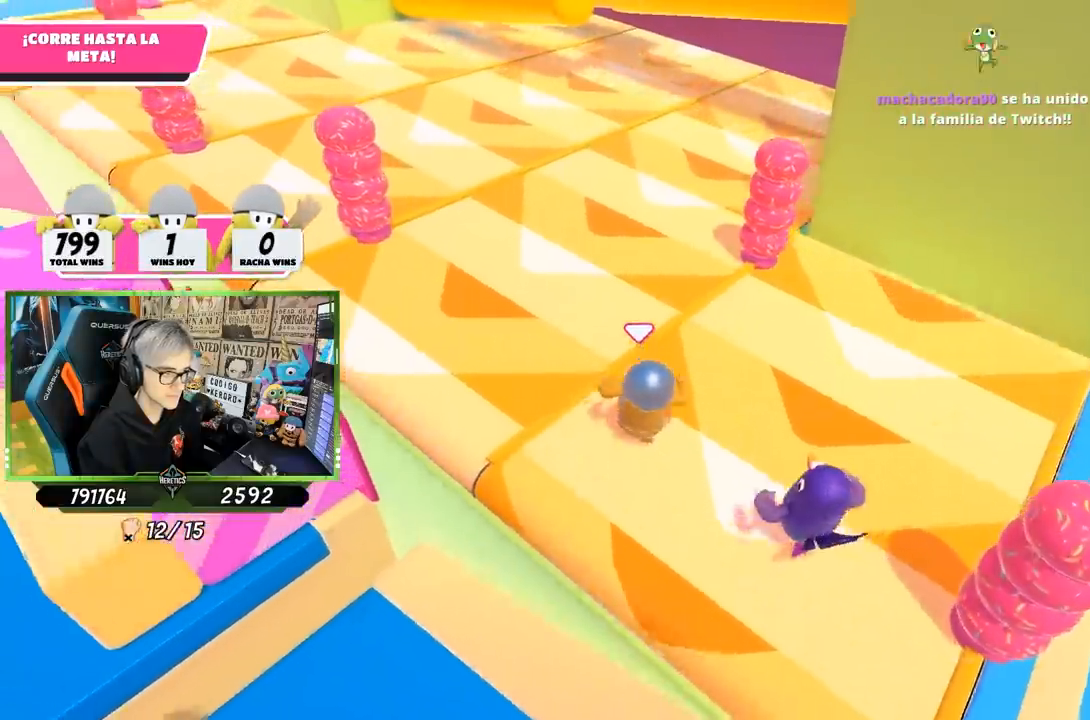
{"buttons": [], "left_stick": "up", "right_stick": "center", "events": []}
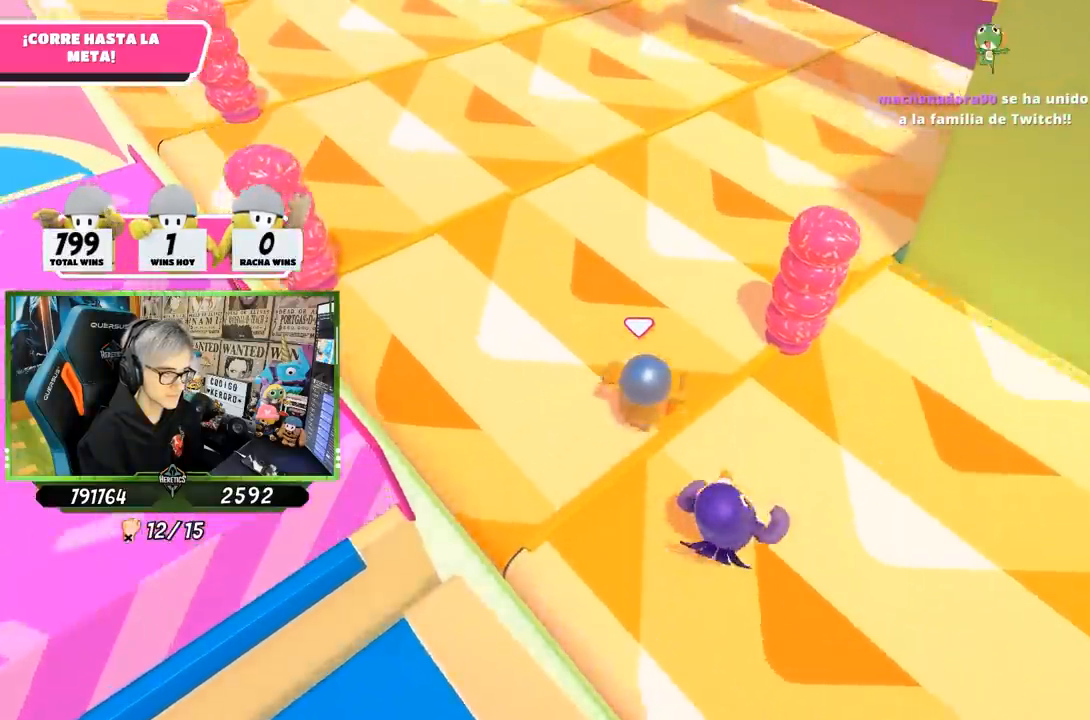
{"buttons": [], "left_stick": "up", "right_stick": "center", "events": []}
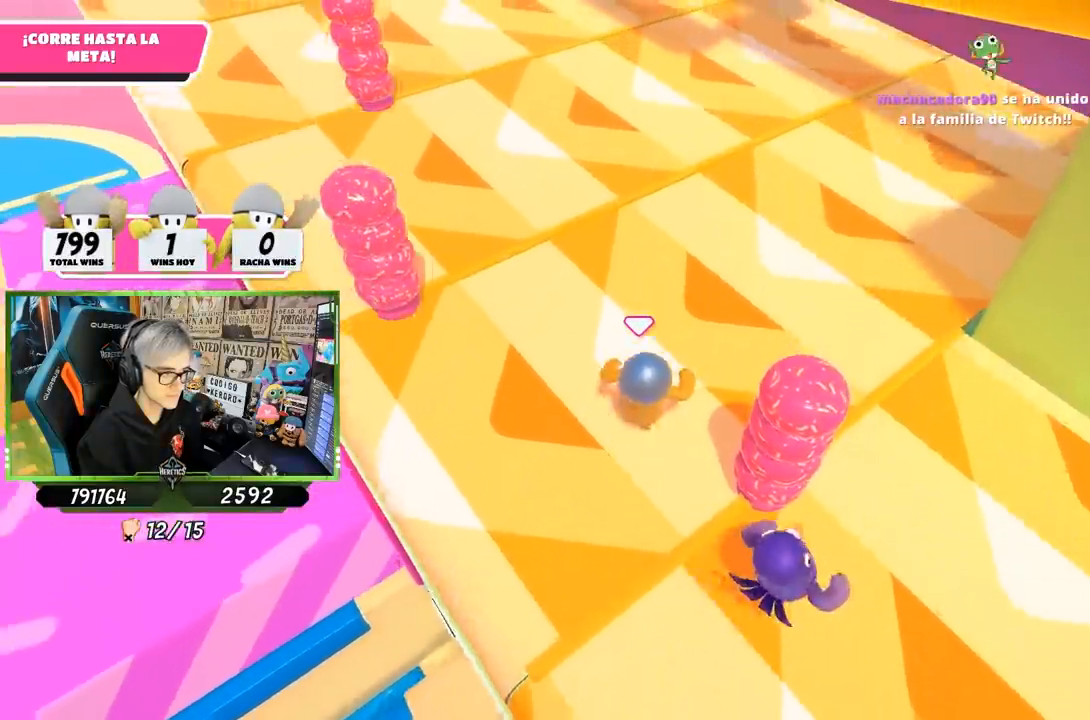
{"buttons": [], "left_stick": "up-right", "right_stick": "center", "events": [[267, "CROSS", "down"], [433, "CROSS", "up"], [483, "left_stick", "up-right"]]}